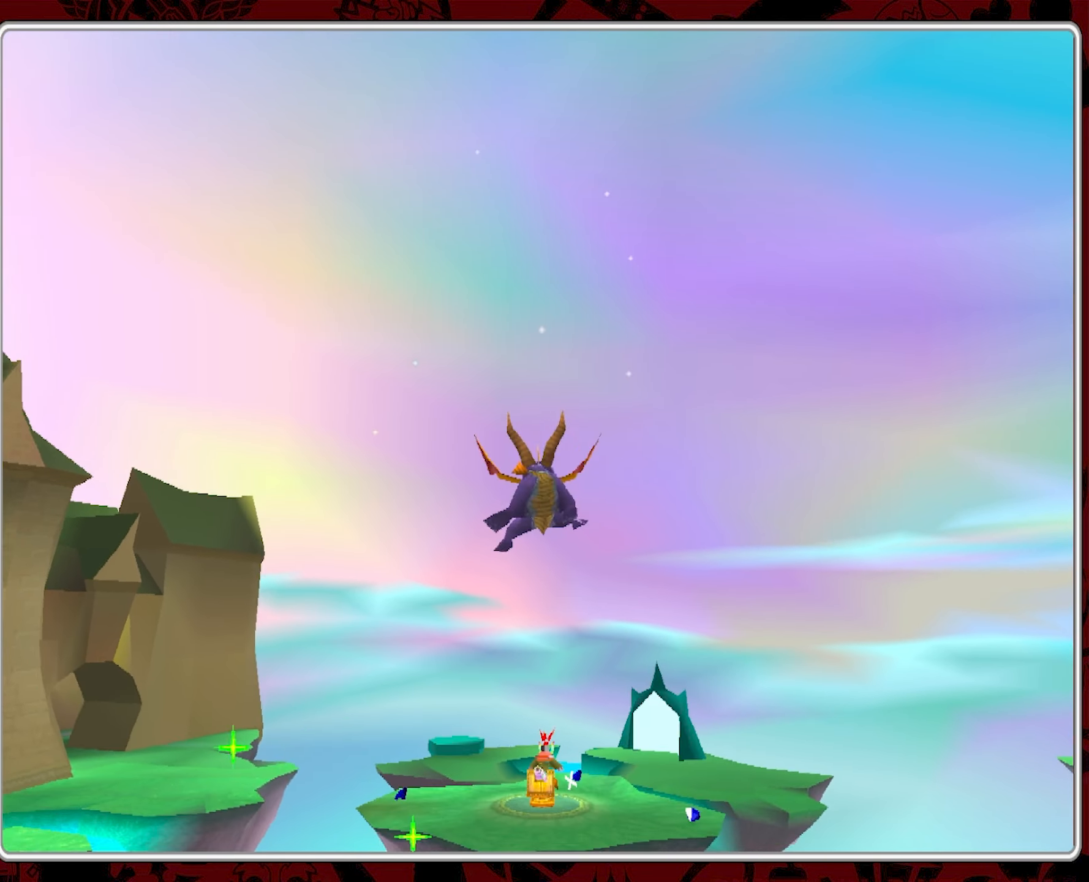
Gameplay with a controller (PlayStation layout); each line is a JSON object with the inputs held at the frame after it. "events" lists button and stick changes between this image and that frame as [ms after this image, input, new state], when the widget could be followed in between. Not read: right_stick.
{"buttons": [], "left_stick": "right", "events": [[84, "left_stick", "right"]]}
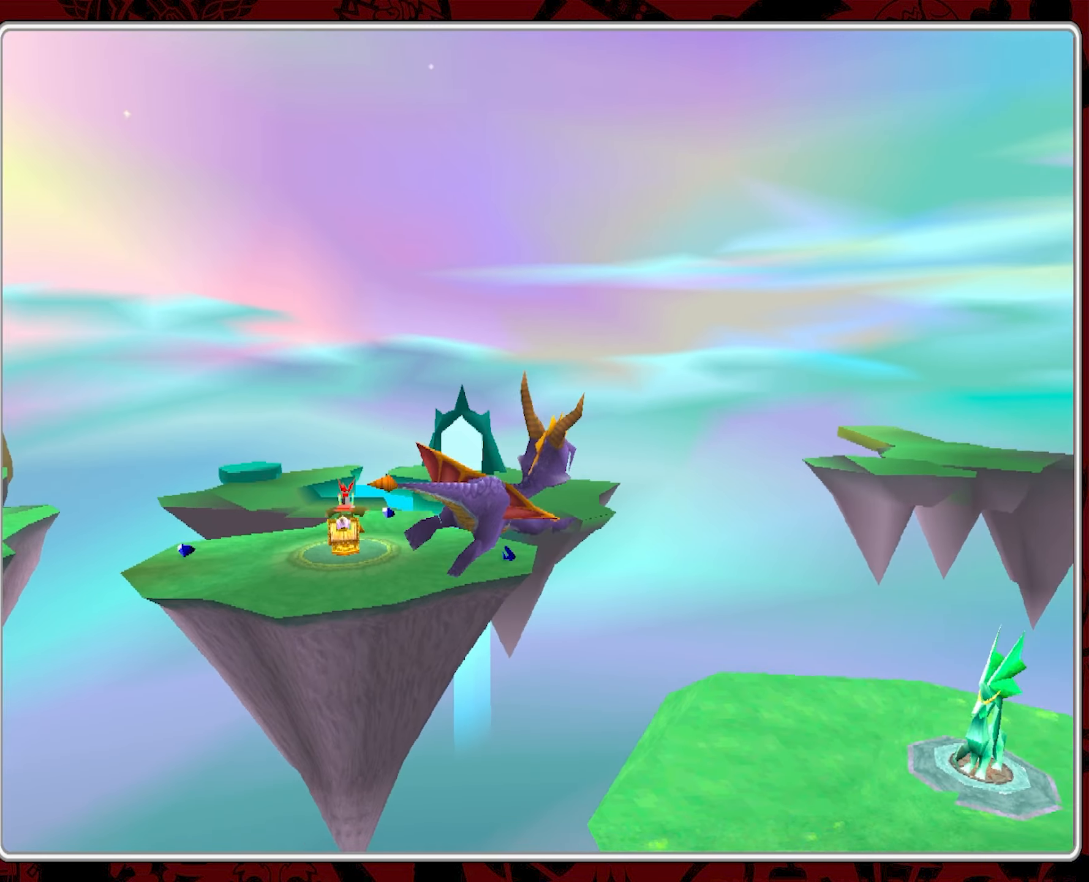
{"buttons": [], "left_stick": "center", "events": [[167, "left_stick", "up-right"], [267, "left_stick", "up"], [434, "left_stick", "center"]]}
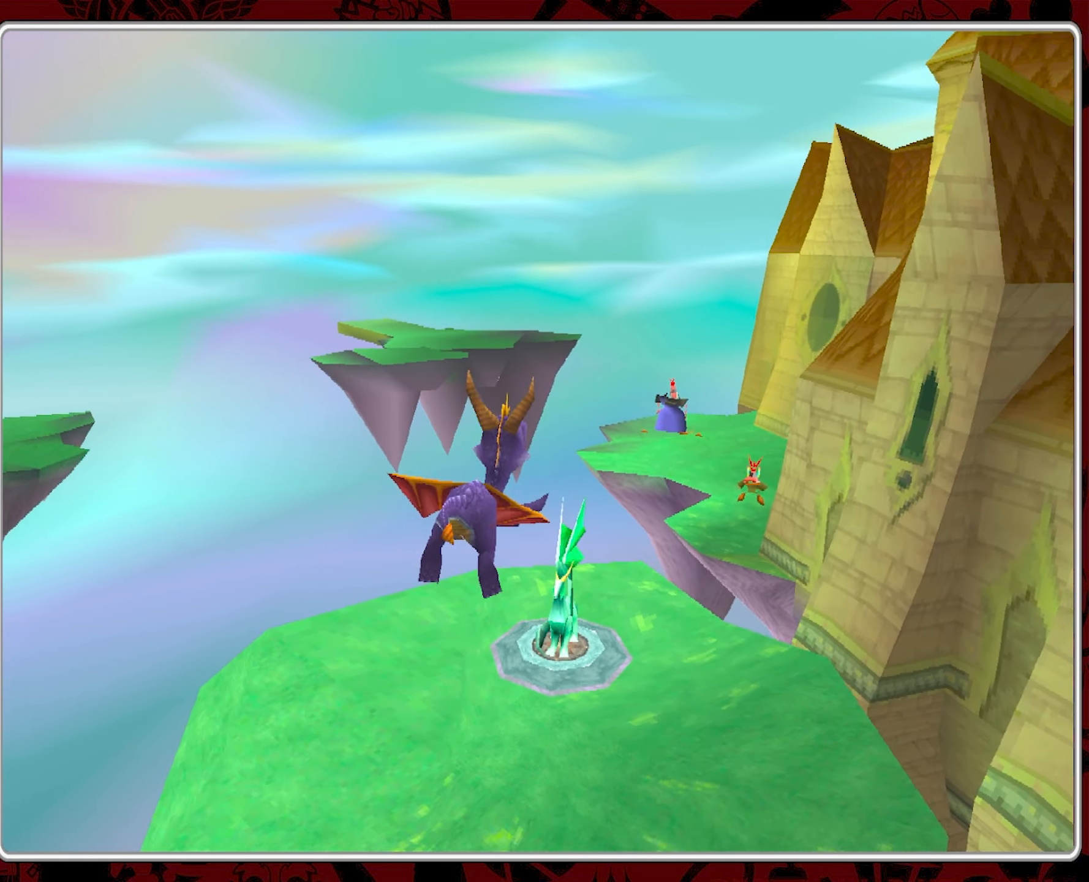
{"buttons": [], "left_stick": "center", "events": [[184, "CROSS", "down"], [250, "CROSS", "up"]]}
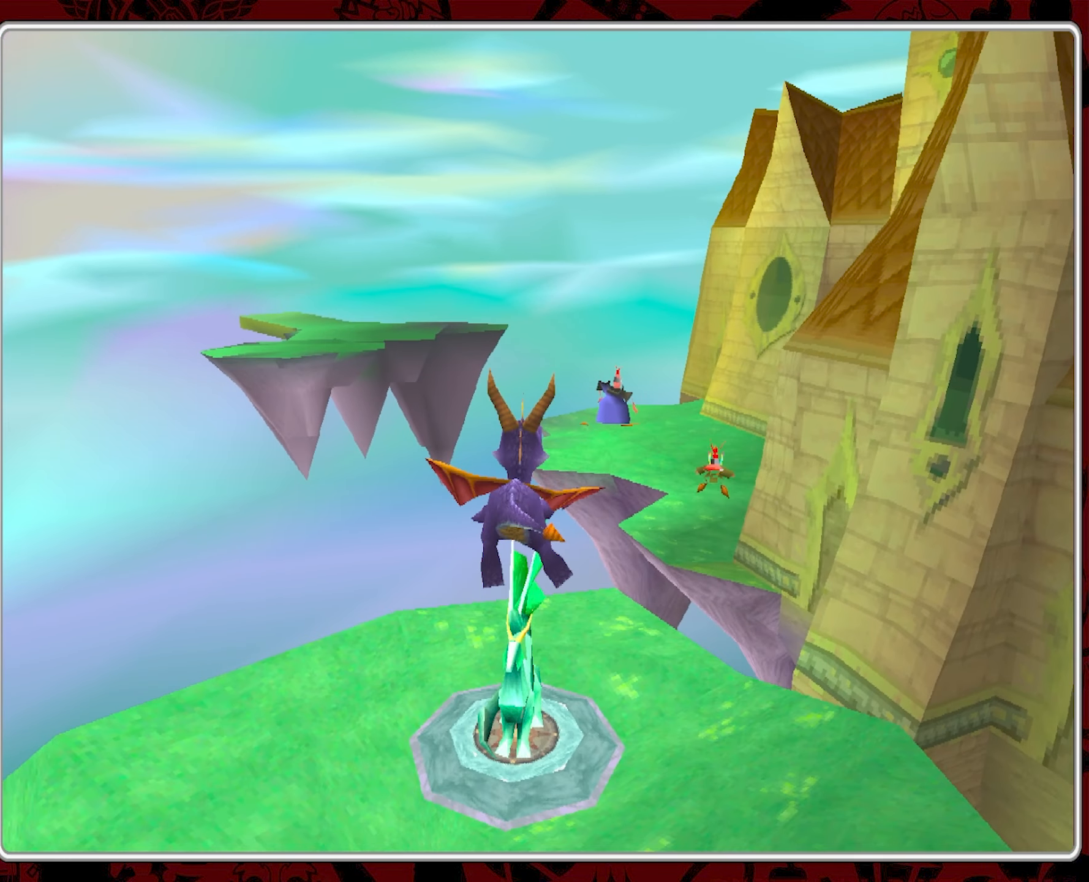
{"buttons": [], "left_stick": "down", "events": [[150, "left_stick", "down"], [250, "CROSS", "down"], [334, "SQUARE", "down"], [367, "CROSS", "up"], [467, "SQUARE", "up"]]}
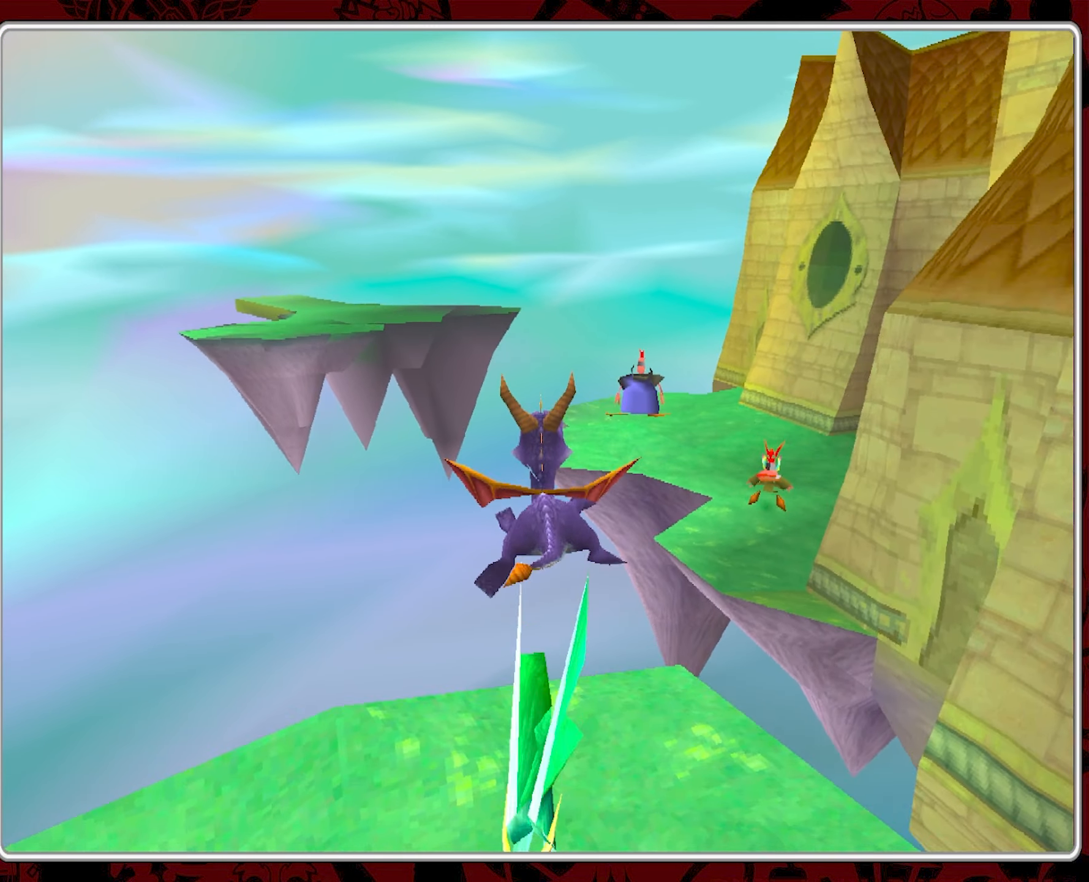
{"buttons": [], "left_stick": "down", "events": []}
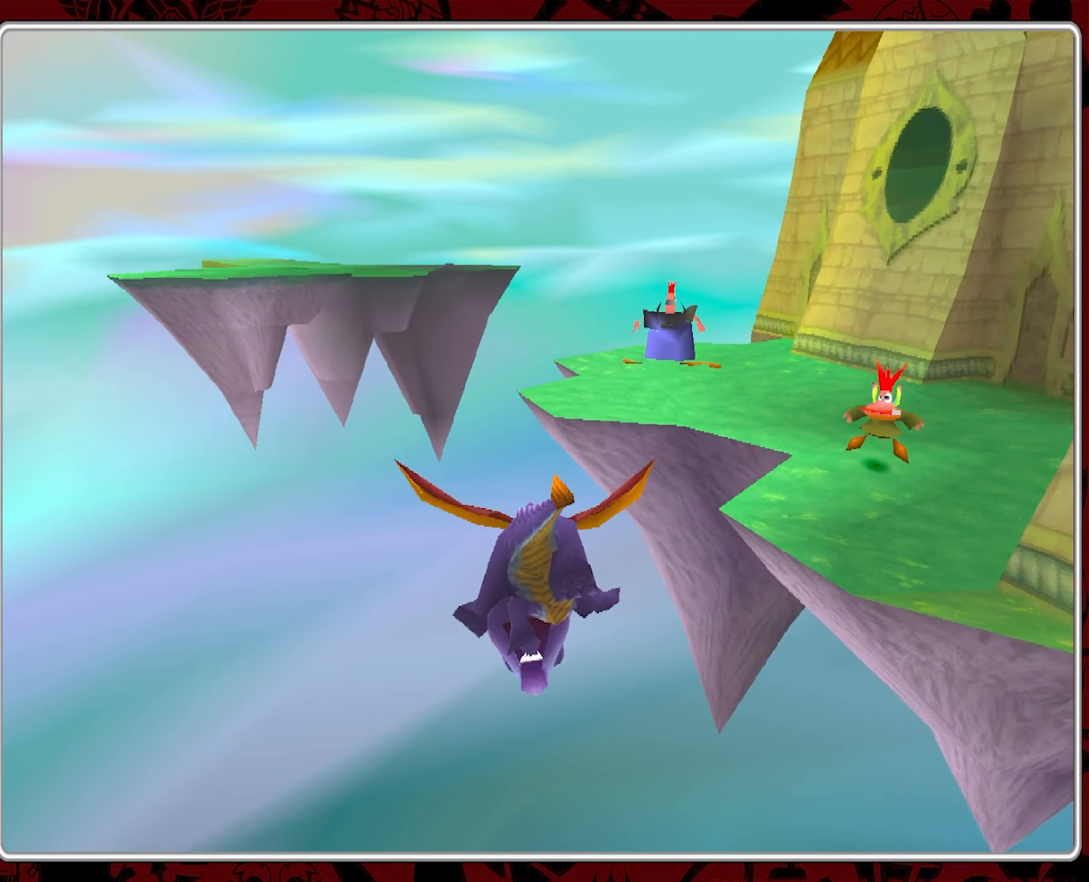
{"buttons": [], "left_stick": "center", "events": [[200, "left_stick", "center"]]}
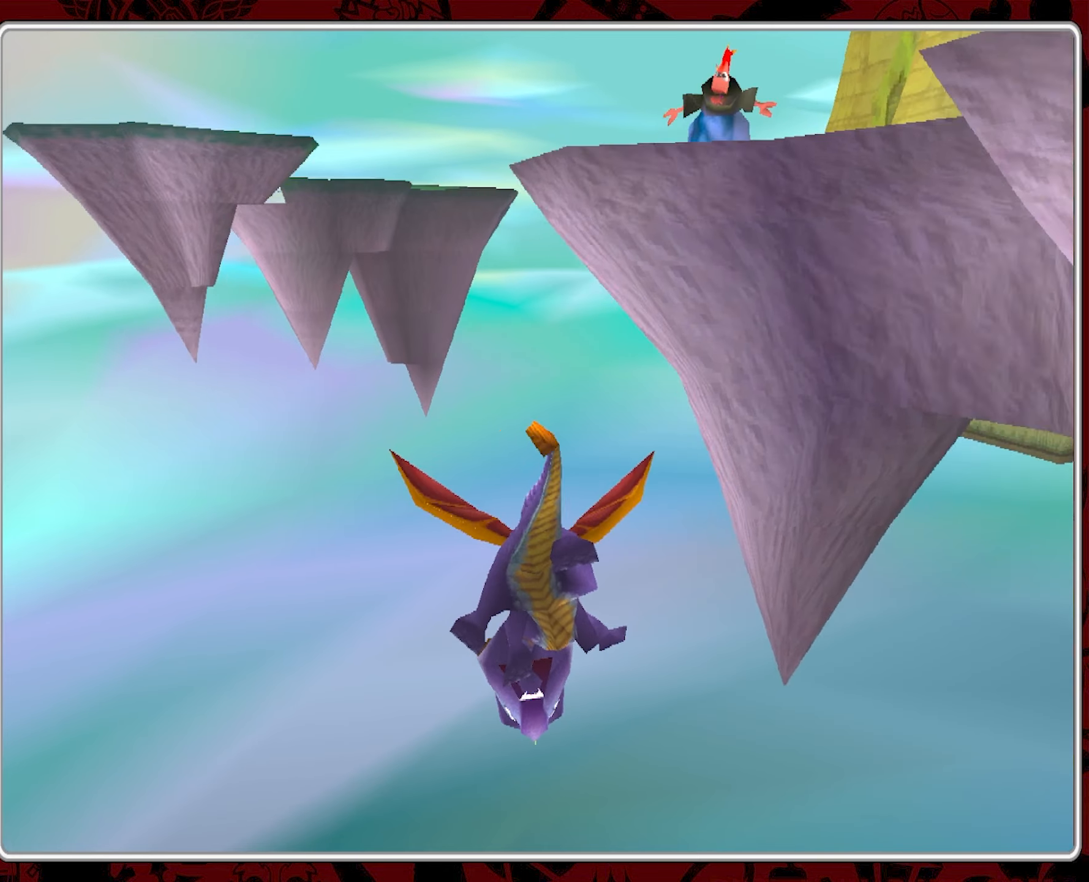
{"buttons": [], "left_stick": "center", "events": []}
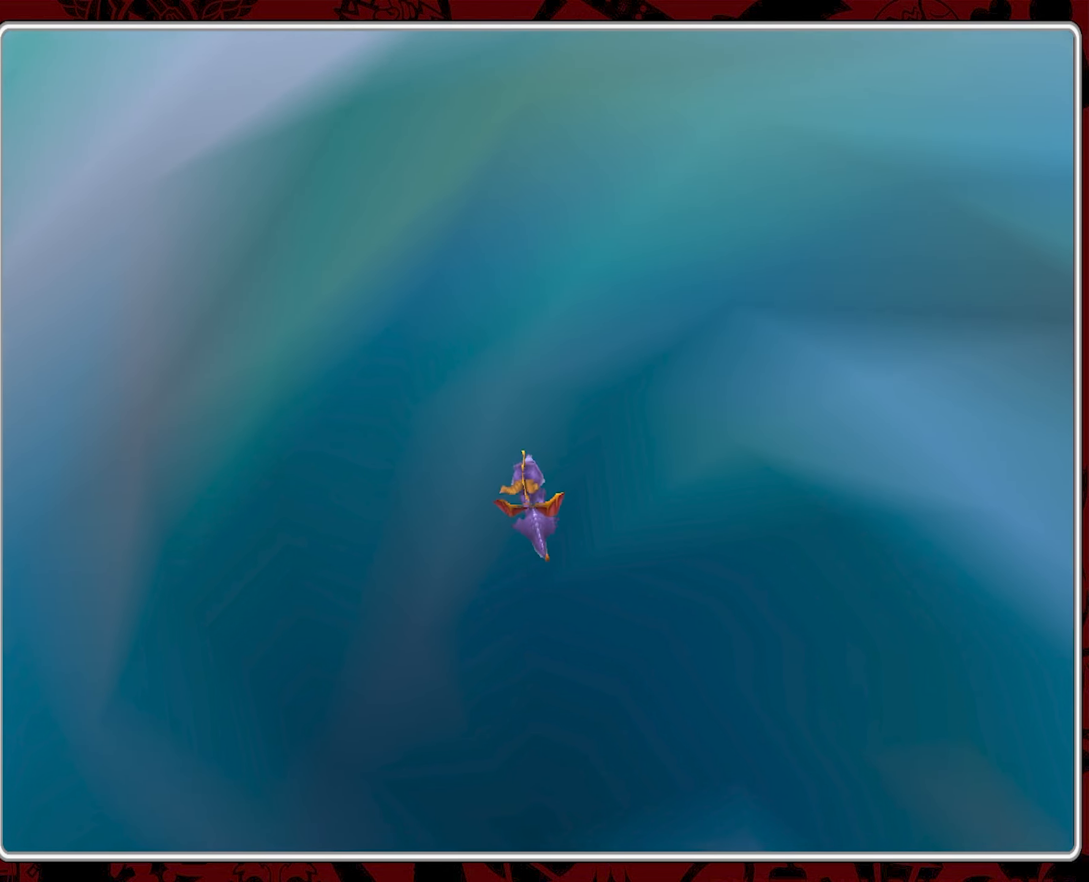
{"buttons": [], "left_stick": "center", "events": []}
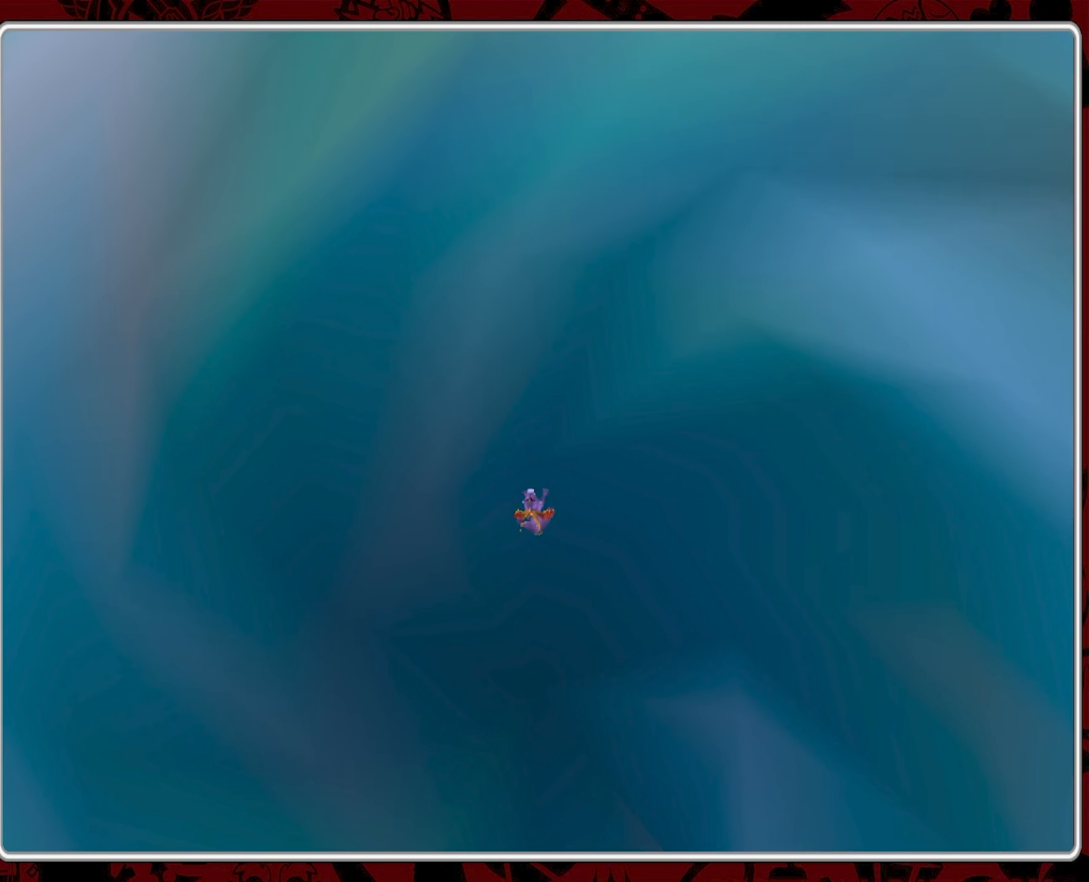
{"buttons": [], "left_stick": "center", "events": []}
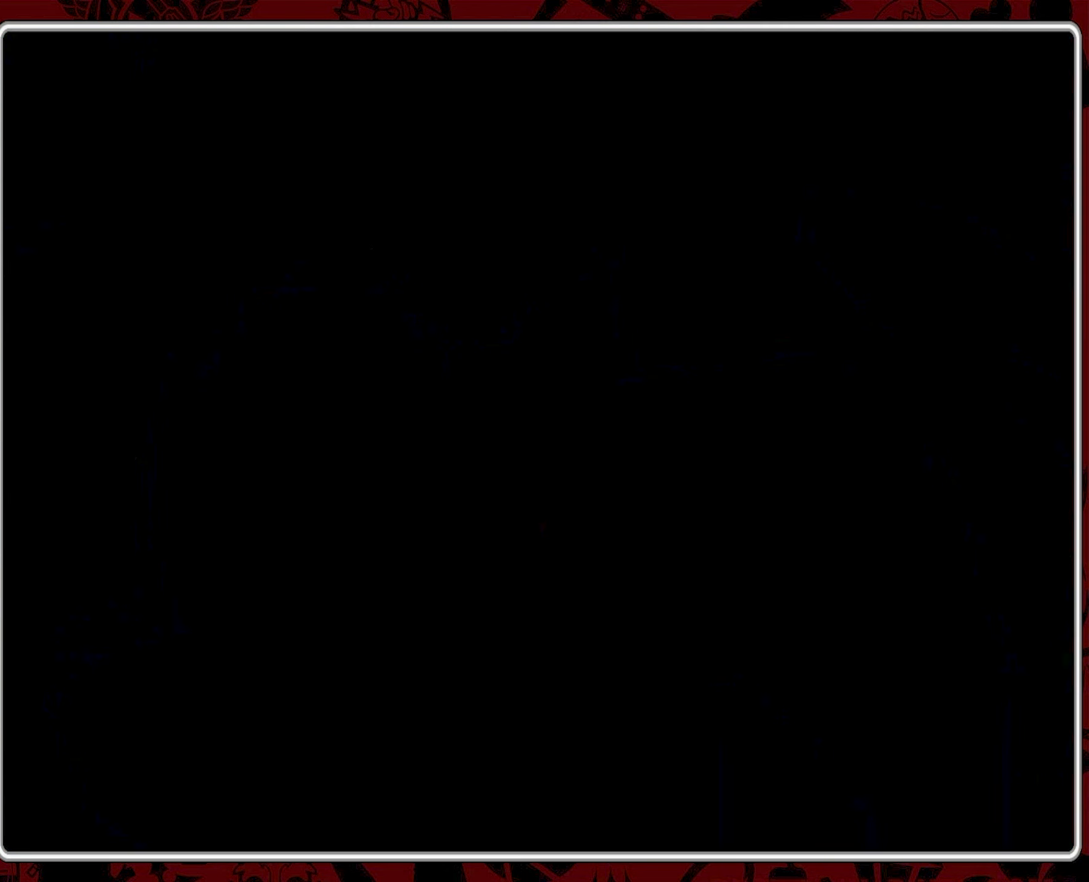
{"buttons": [], "left_stick": "center", "events": []}
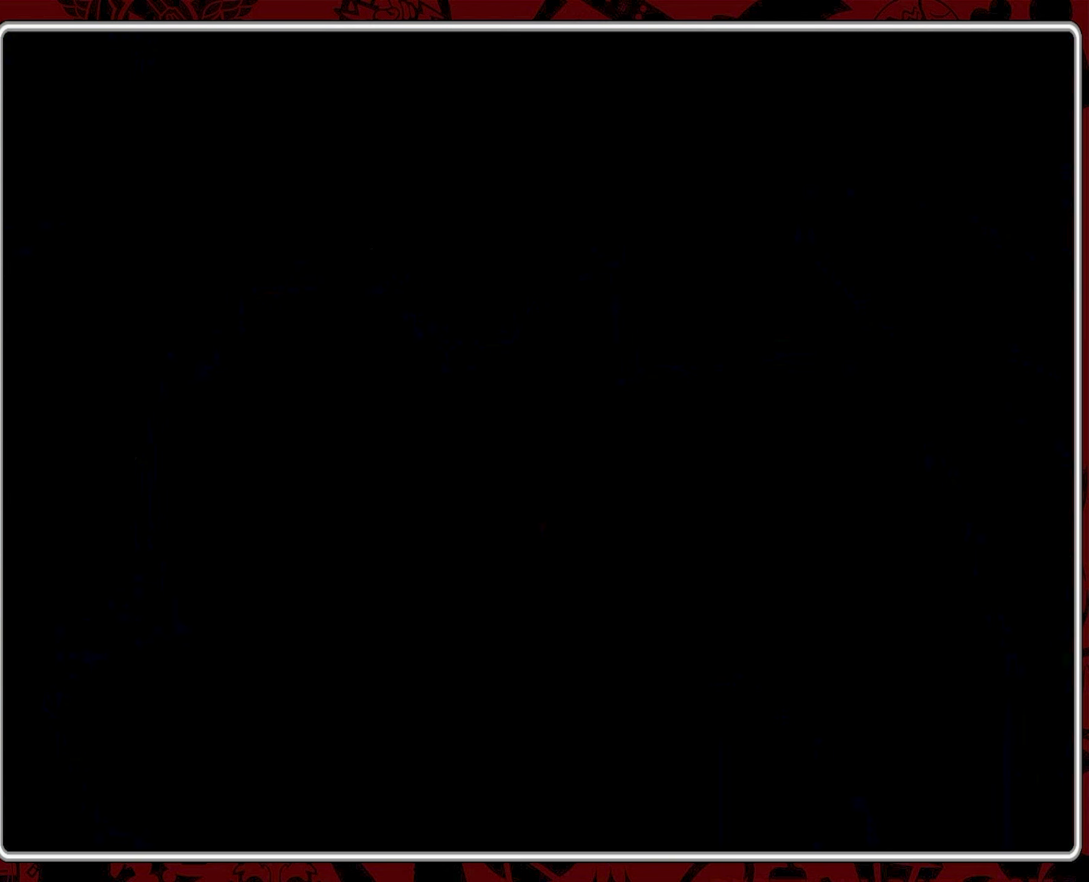
{"buttons": [], "left_stick": "center", "events": []}
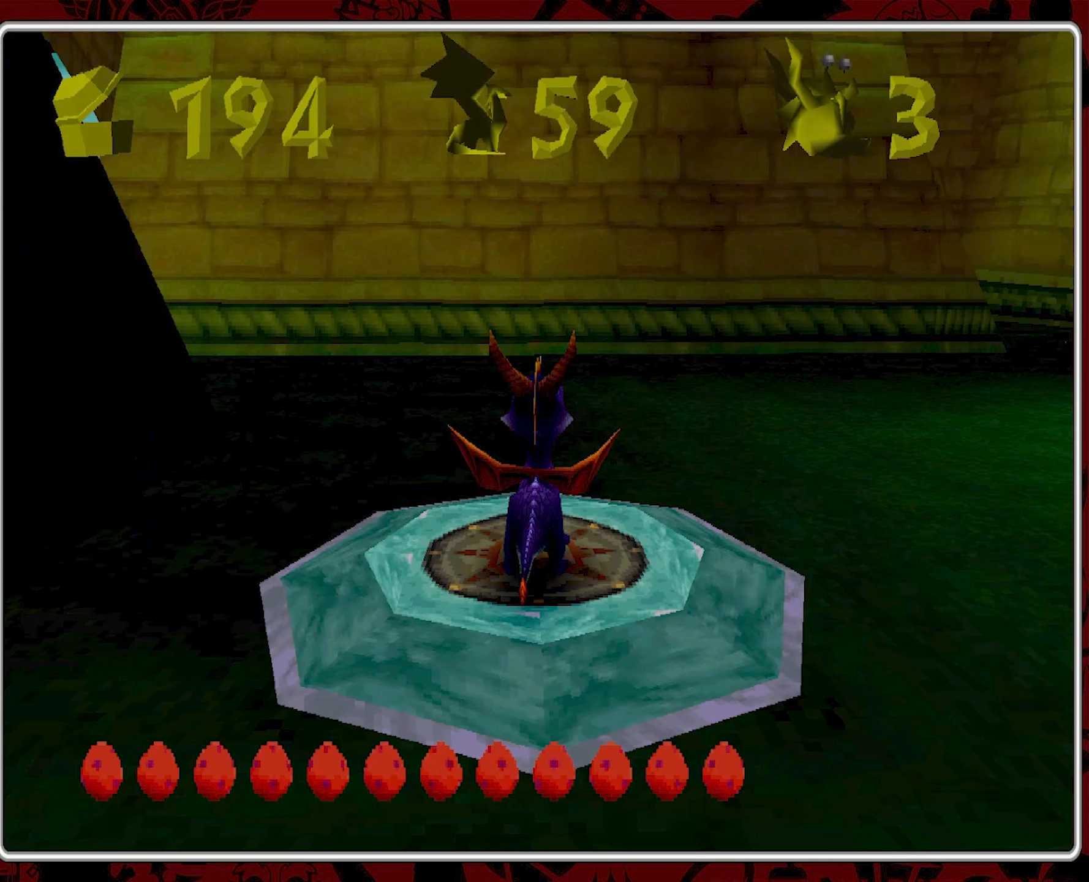
{"buttons": [], "left_stick": "right", "events": [[483, "left_stick", "right"]]}
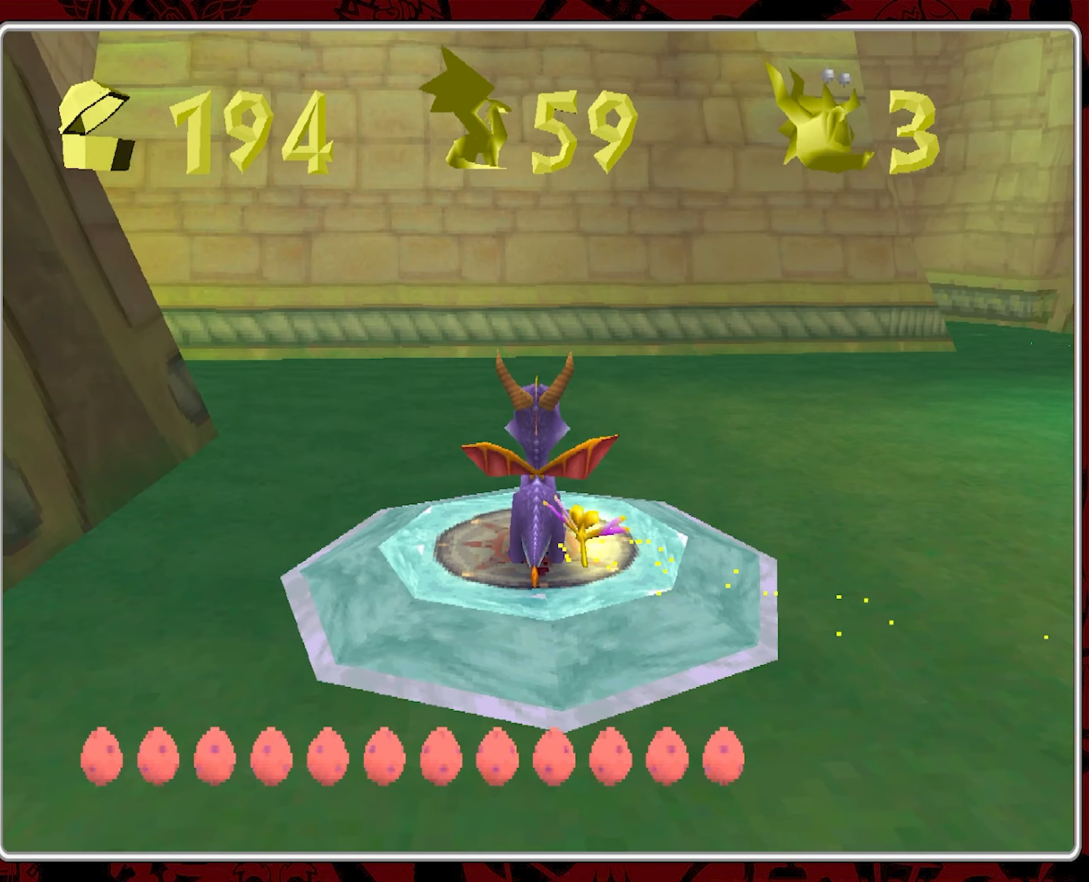
{"buttons": [], "left_stick": "up", "events": [[83, "left_stick", "up-right"], [400, "left_stick", "up"]]}
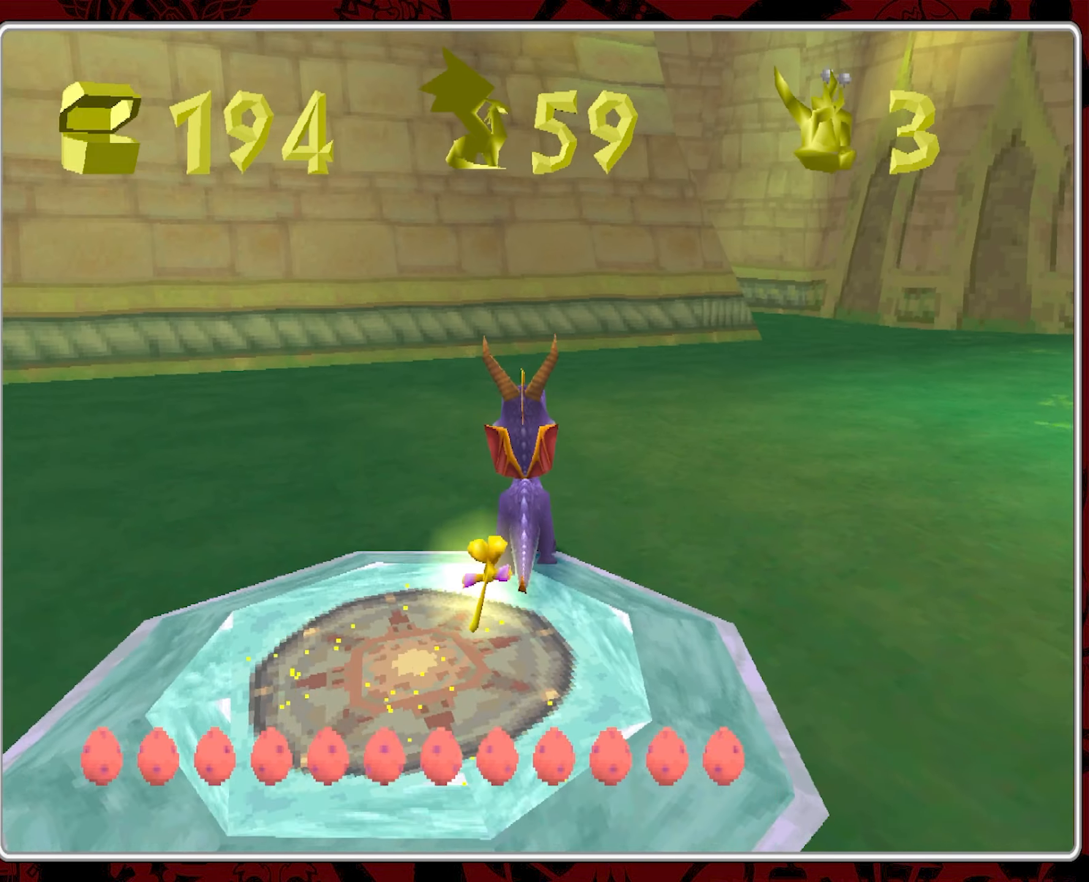
{"buttons": [], "left_stick": "up-left", "events": [[16, "left_stick", "up-left"]]}
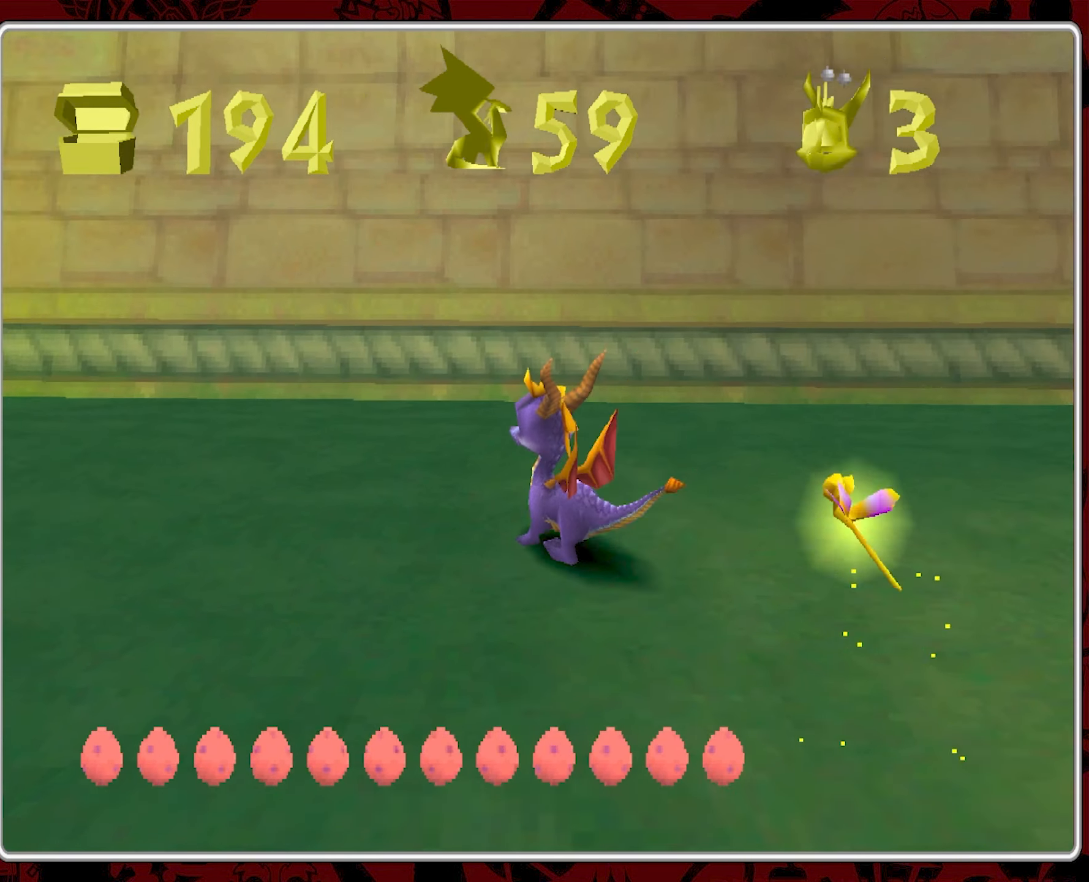
{"buttons": [], "left_stick": "up", "events": [[400, "left_stick", "up"]]}
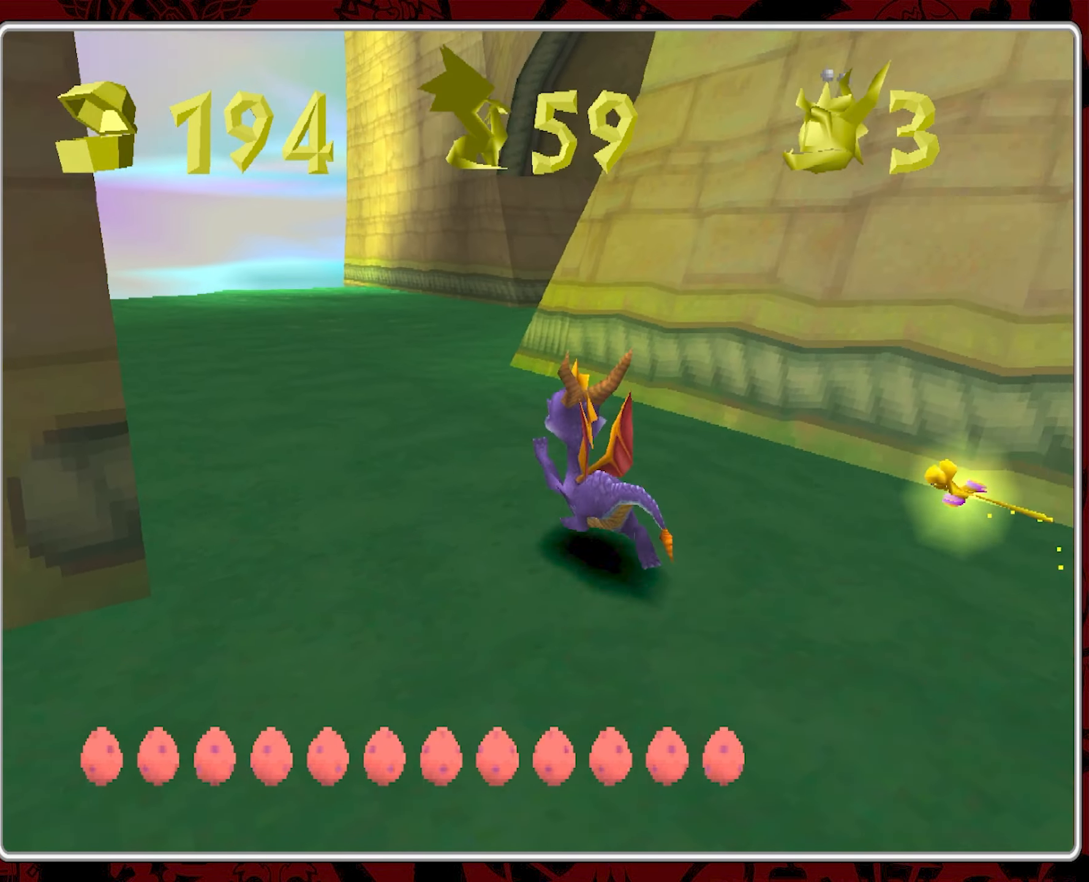
{"buttons": [], "left_stick": "up", "events": [[66, "left_stick", "up-left"], [300, "left_stick", "up"]]}
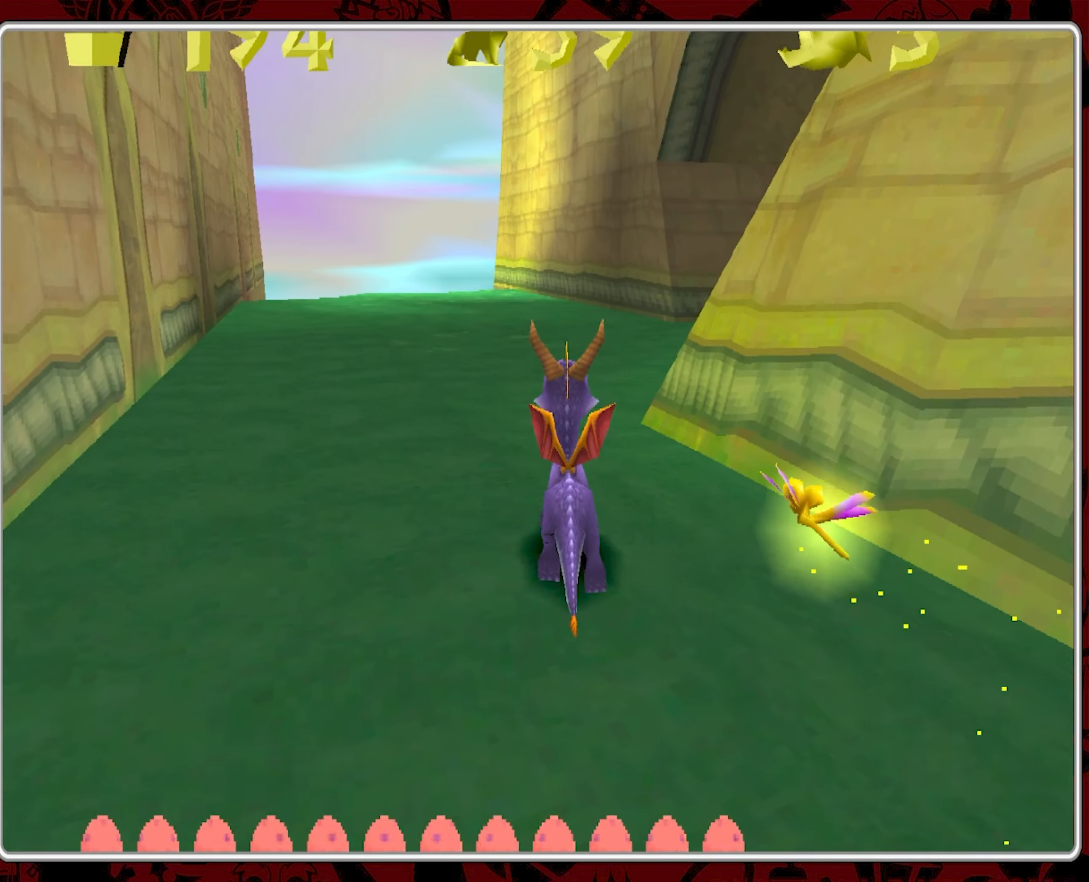
{"buttons": ["SQUARE"], "left_stick": "up-right", "events": [[150, "SQUARE", "down"], [433, "left_stick", "up-right"]]}
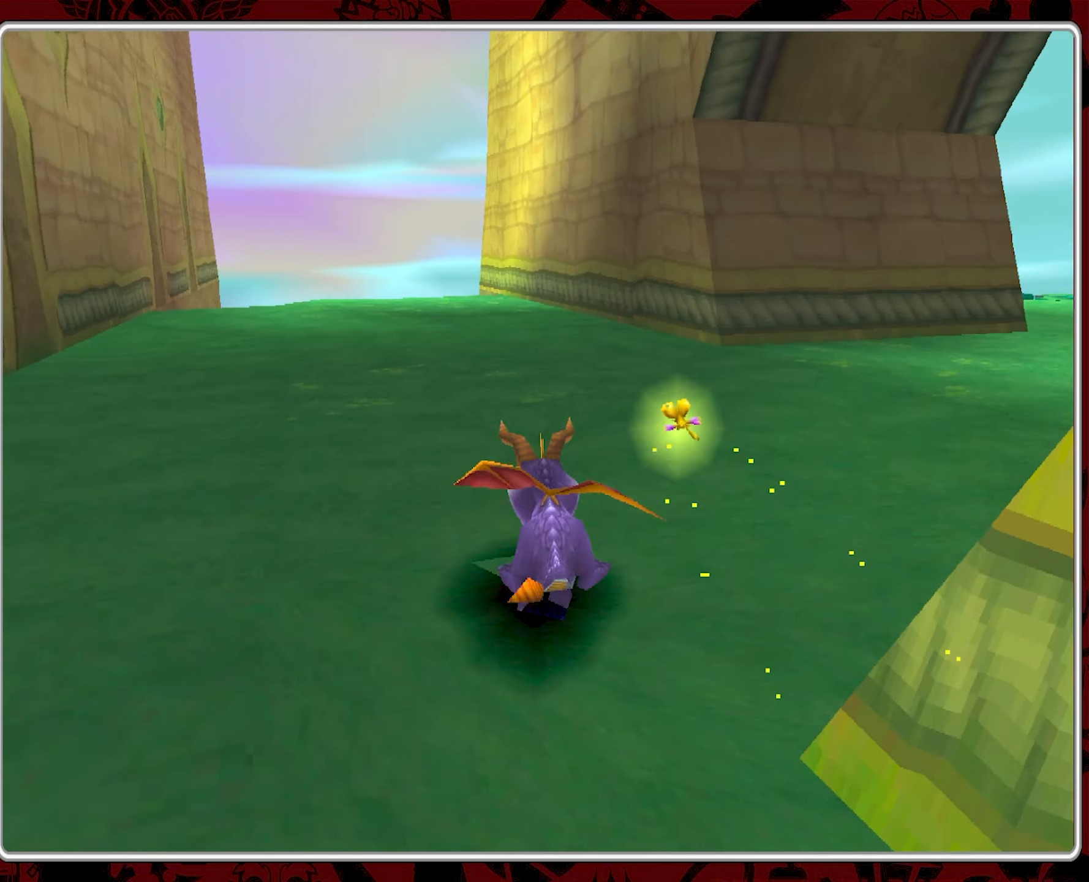
{"buttons": ["SQUARE"], "left_stick": "up-right", "events": []}
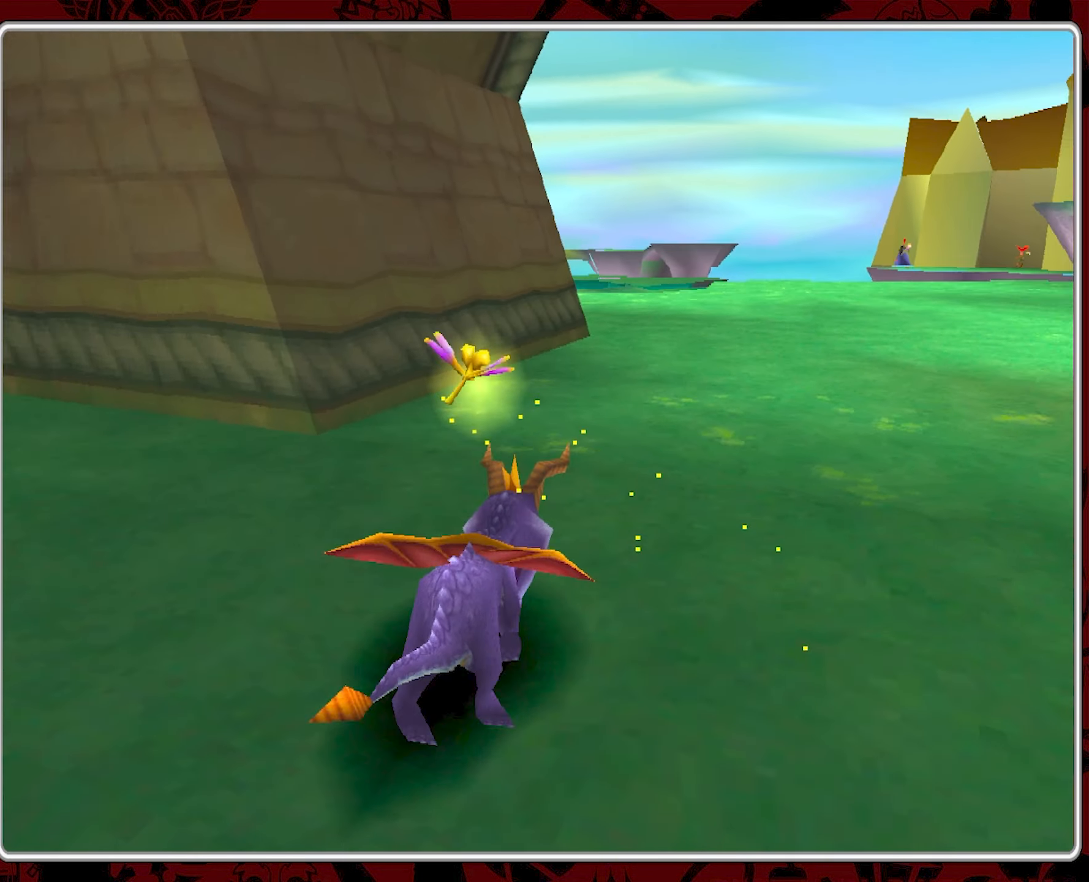
{"buttons": ["SQUARE"], "left_stick": "up-right", "events": [[50, "left_stick", "up"], [333, "left_stick", "up-right"]]}
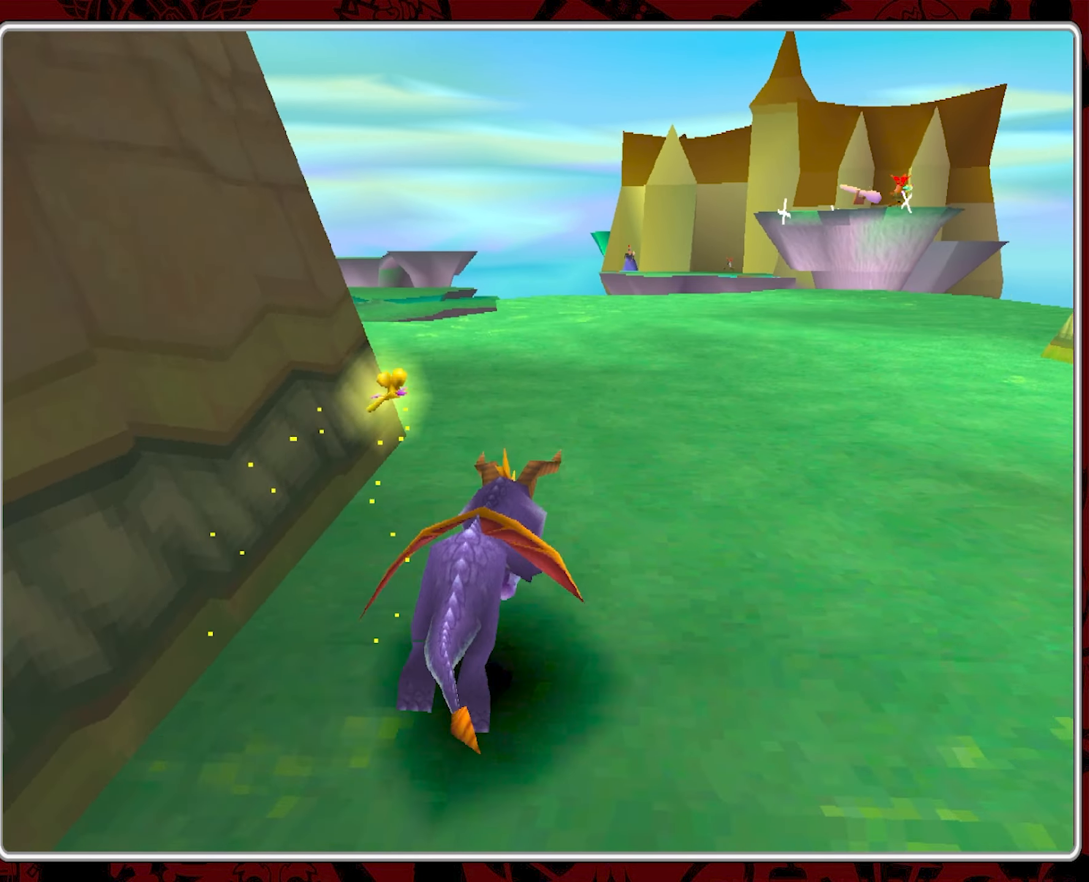
{"buttons": ["SQUARE"], "left_stick": "up-right", "events": []}
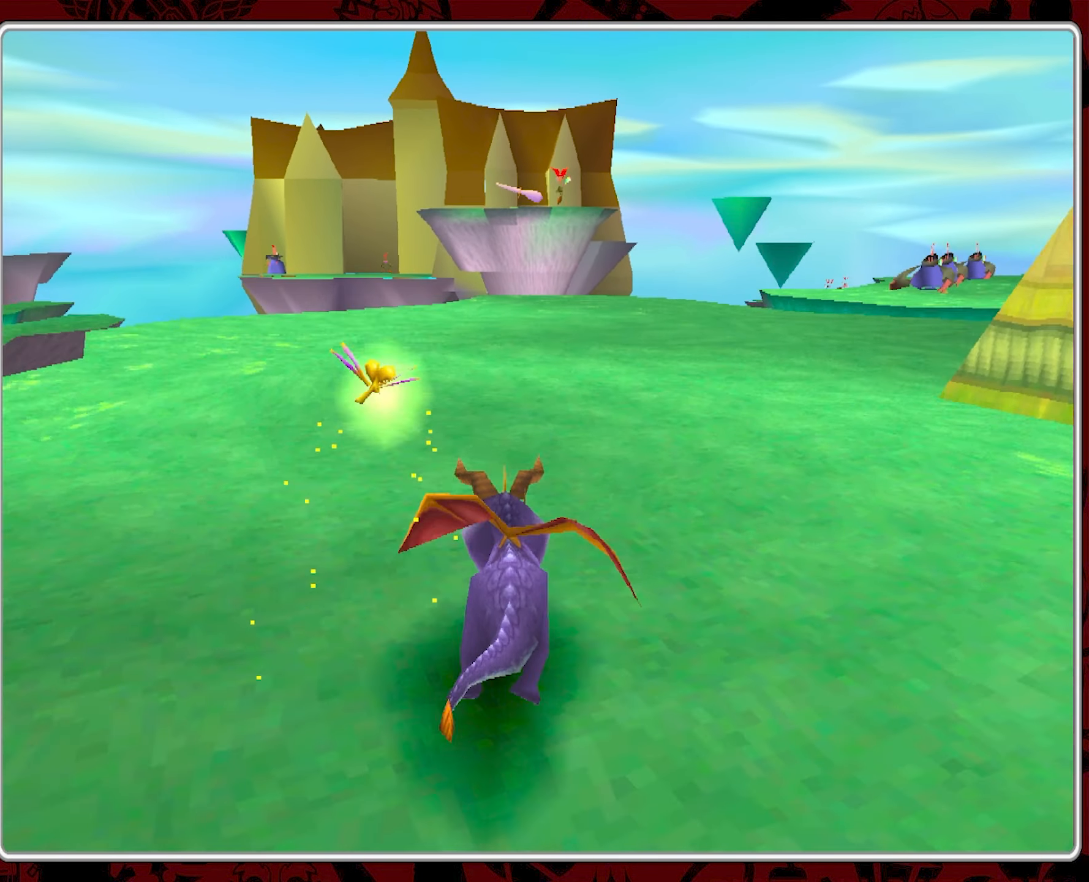
{"buttons": ["SQUARE"], "left_stick": "up-right", "events": []}
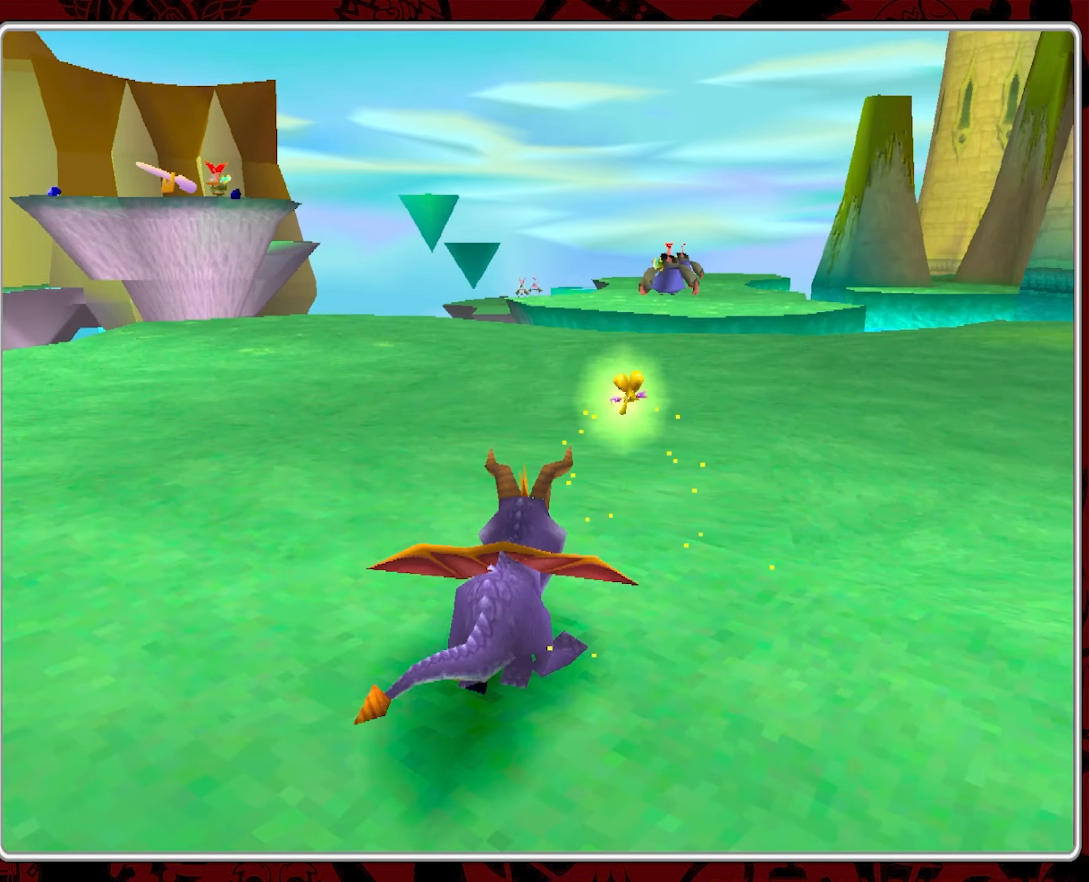
{"buttons": ["SQUARE"], "left_stick": "up-right", "events": []}
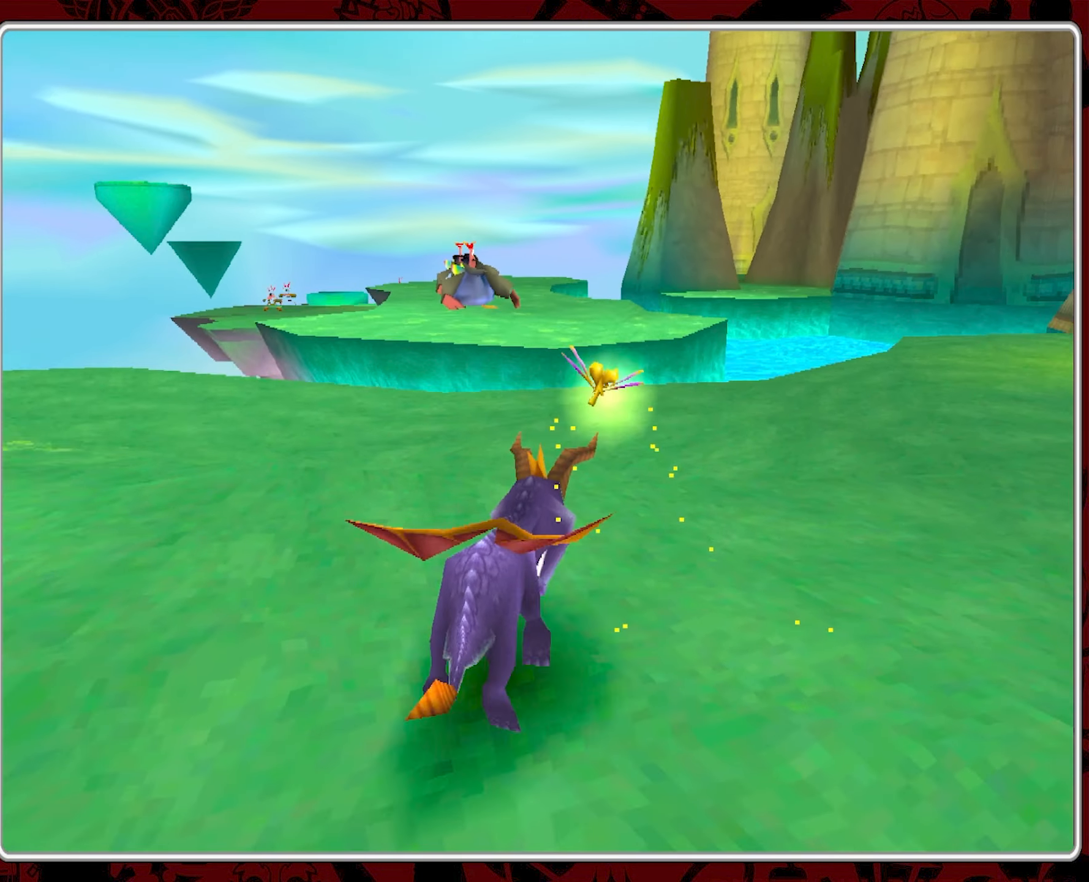
{"buttons": [], "left_stick": "up-left", "events": [[17, "SQUARE", "up"], [33, "left_stick", "right"], [167, "left_stick", "up-right"], [367, "left_stick", "up"], [467, "left_stick", "up-left"]]}
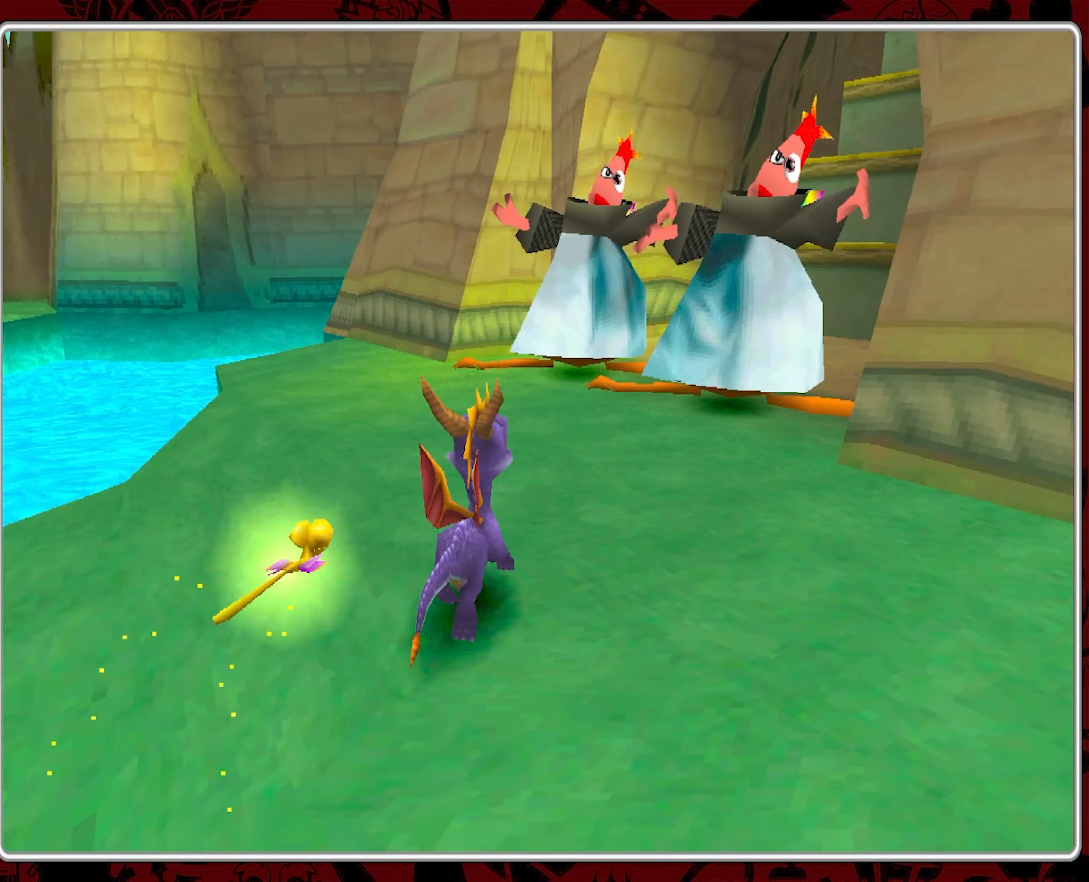
{"buttons": [], "left_stick": "up-left", "events": []}
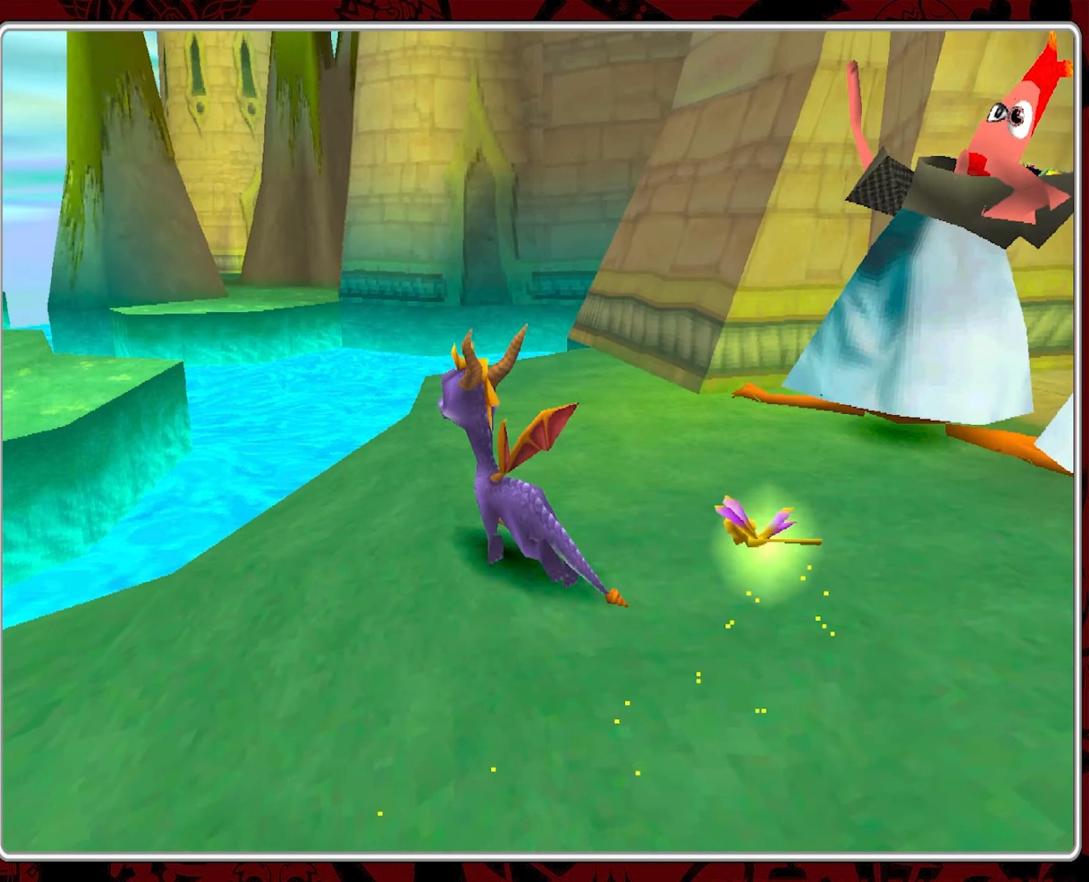
{"buttons": [], "left_stick": "up-right", "events": [[67, "left_stick", "up-right"]]}
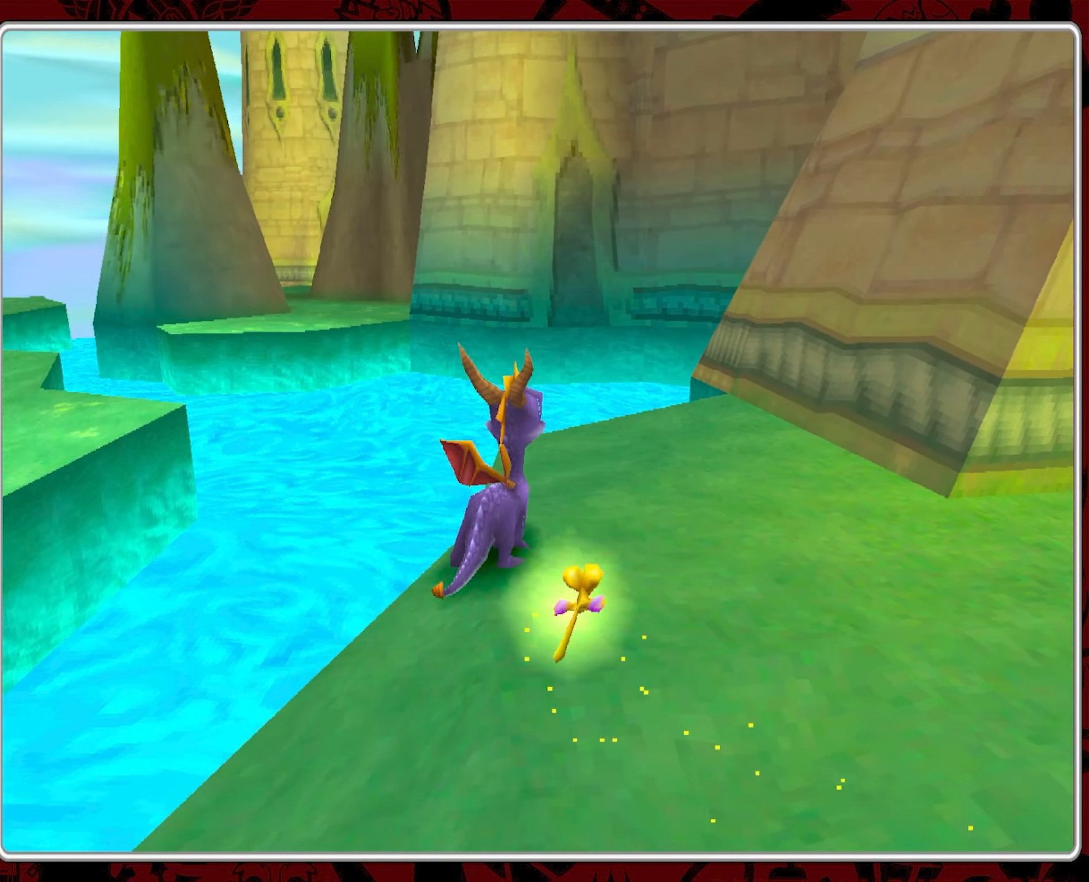
{"buttons": ["CROSS"], "left_stick": "left", "events": [[100, "left_stick", "up-left"], [317, "left_stick", "left"], [400, "CROSS", "down"]]}
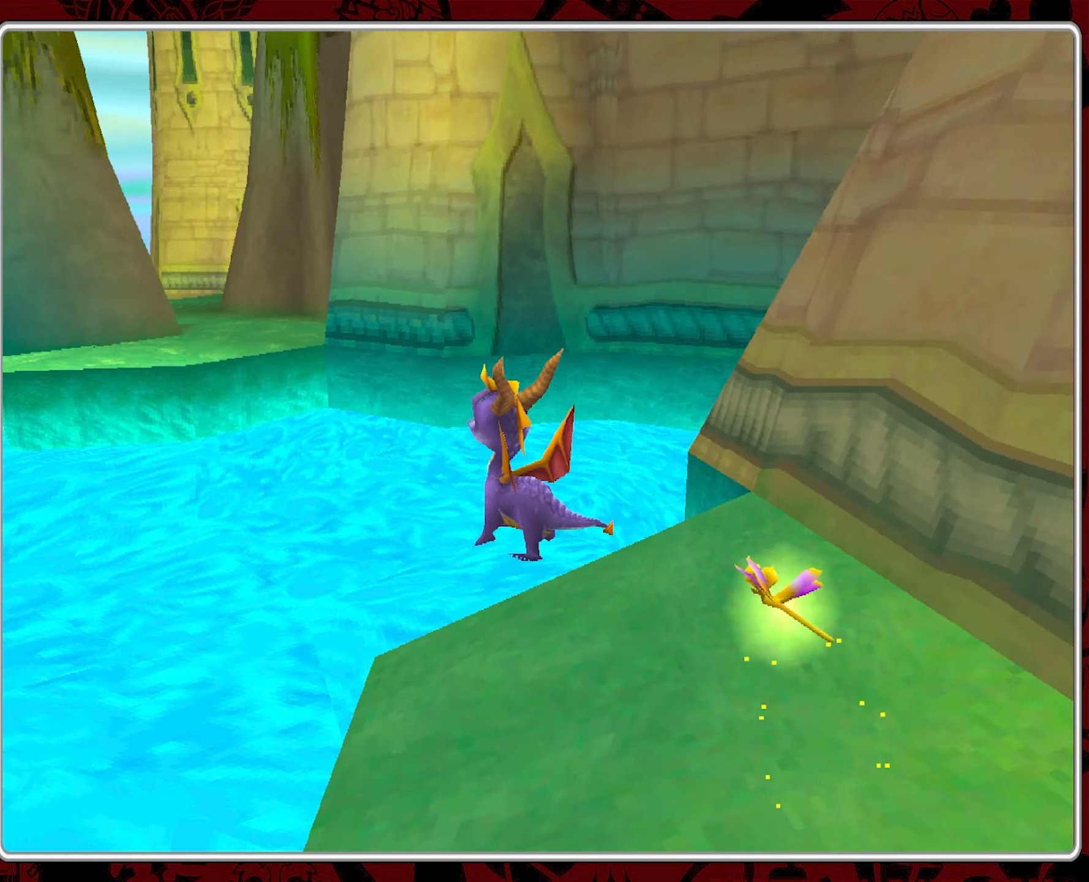
{"buttons": [], "left_stick": "up-left", "events": [[150, "left_stick", "up-left"], [484, "CROSS", "up"]]}
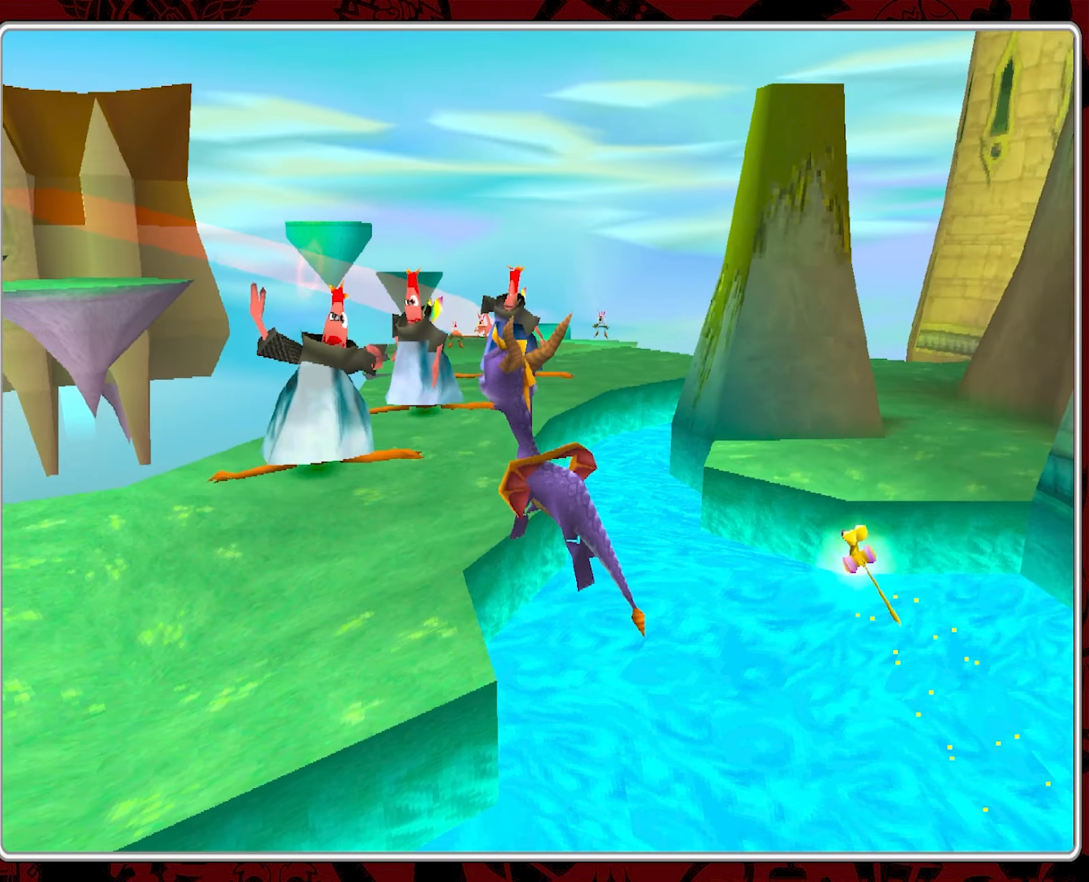
{"buttons": [], "left_stick": "left", "events": [[34, "left_stick", "up"], [100, "CROSS", "down"], [150, "left_stick", "up-left"], [250, "CROSS", "up"], [384, "left_stick", "left"]]}
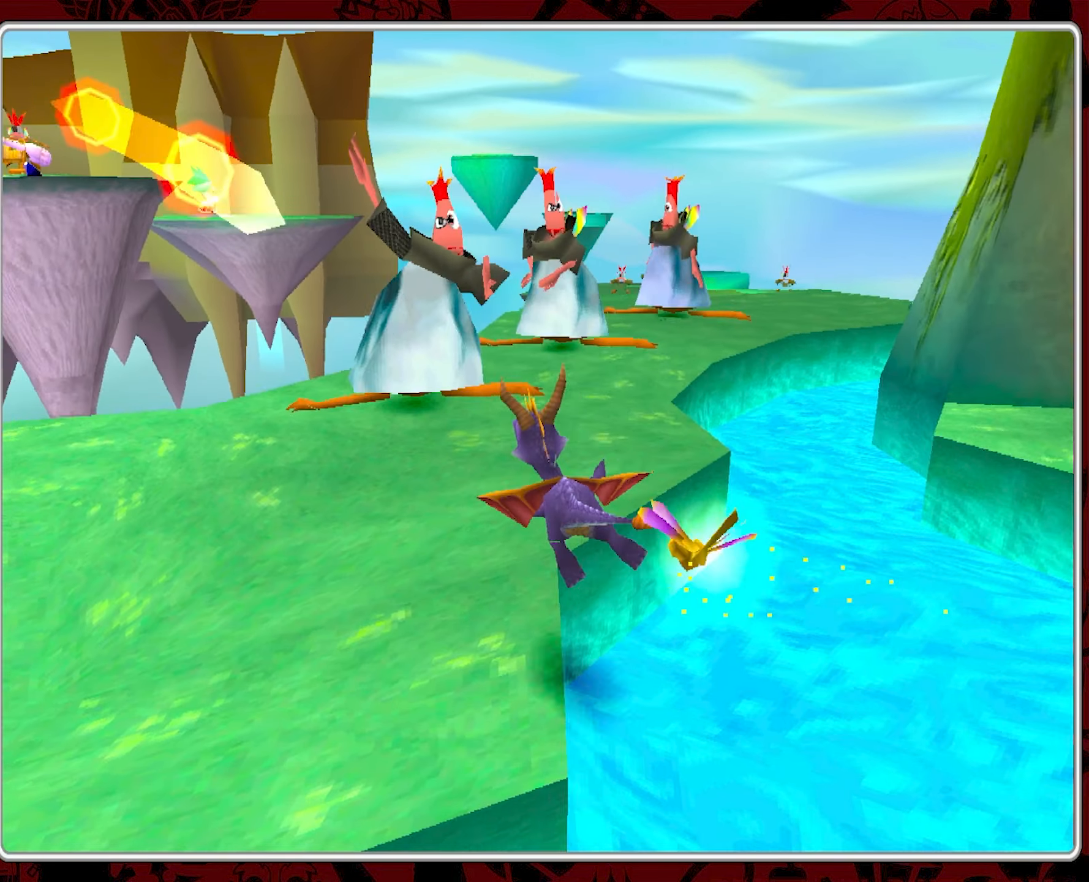
{"buttons": [], "left_stick": "center", "events": [[450, "left_stick", "center"]]}
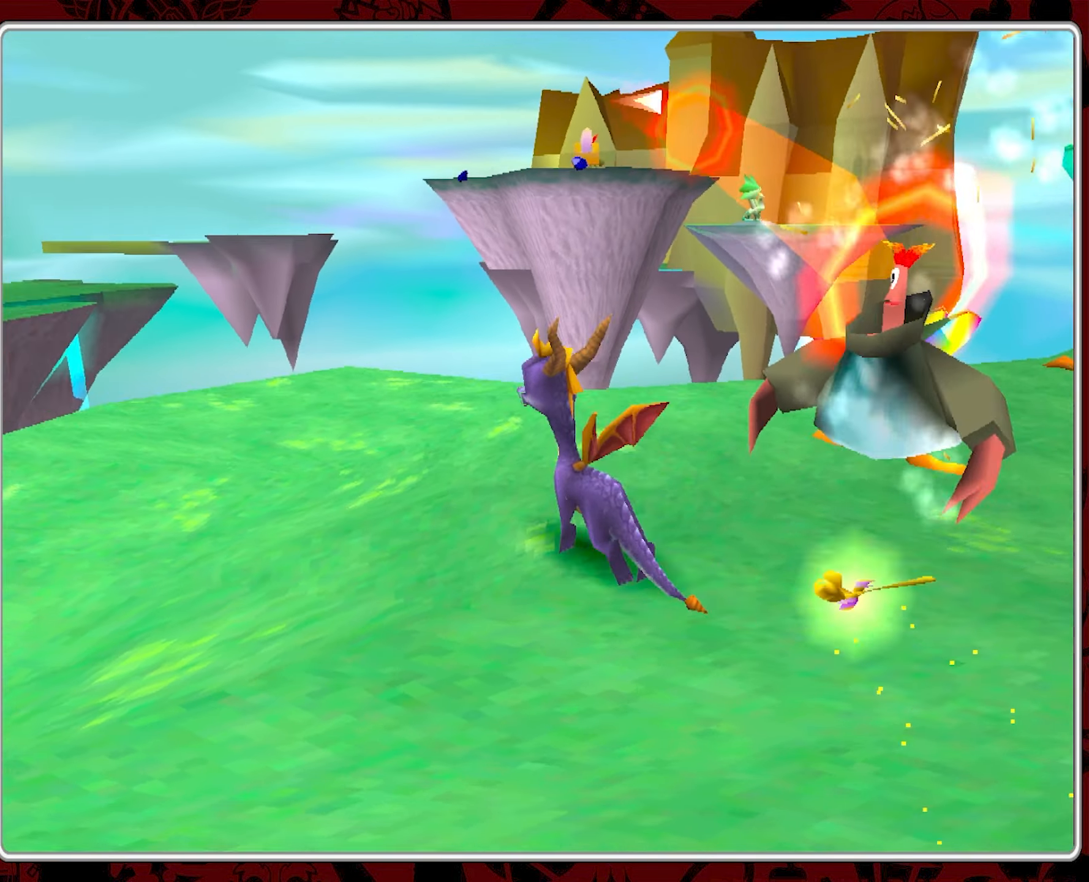
{"buttons": [], "left_stick": "right", "events": [[234, "left_stick", "right"]]}
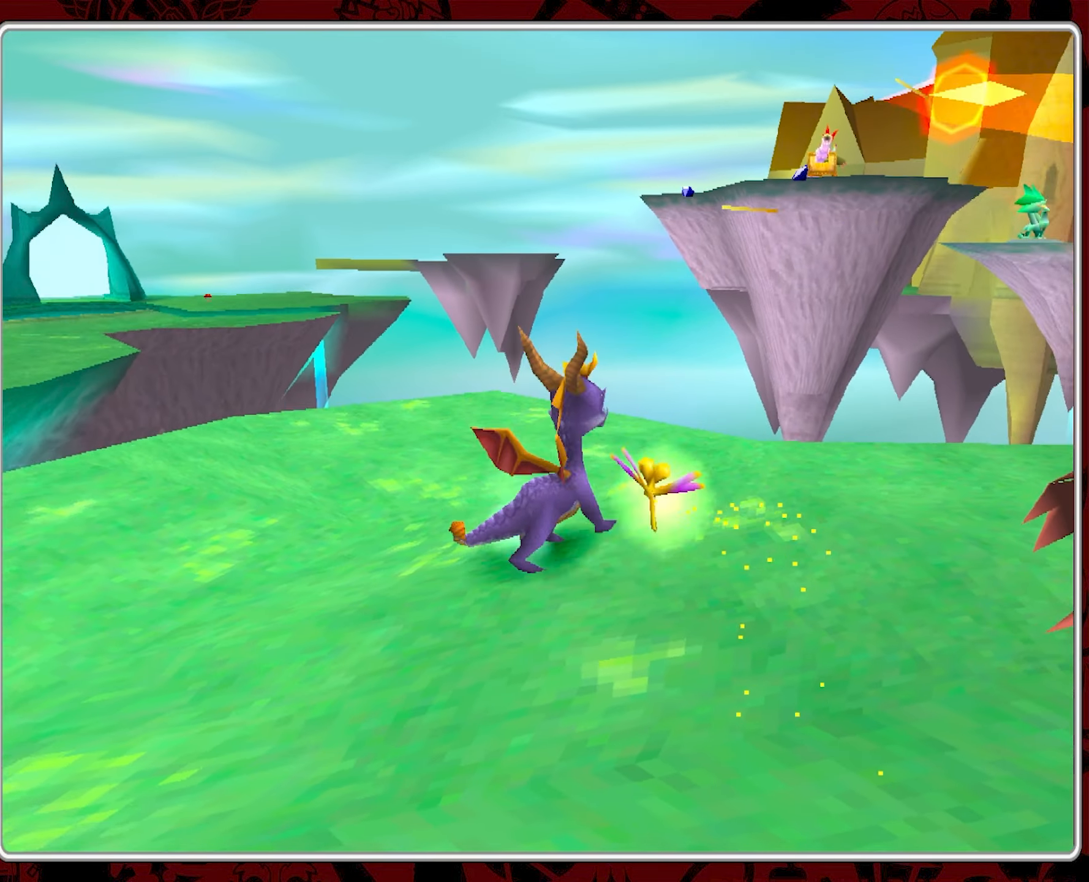
{"buttons": ["SQUARE"], "left_stick": "up-left", "events": [[217, "left_stick", "up-right"], [300, "SQUARE", "down"], [384, "left_stick", "up-left"]]}